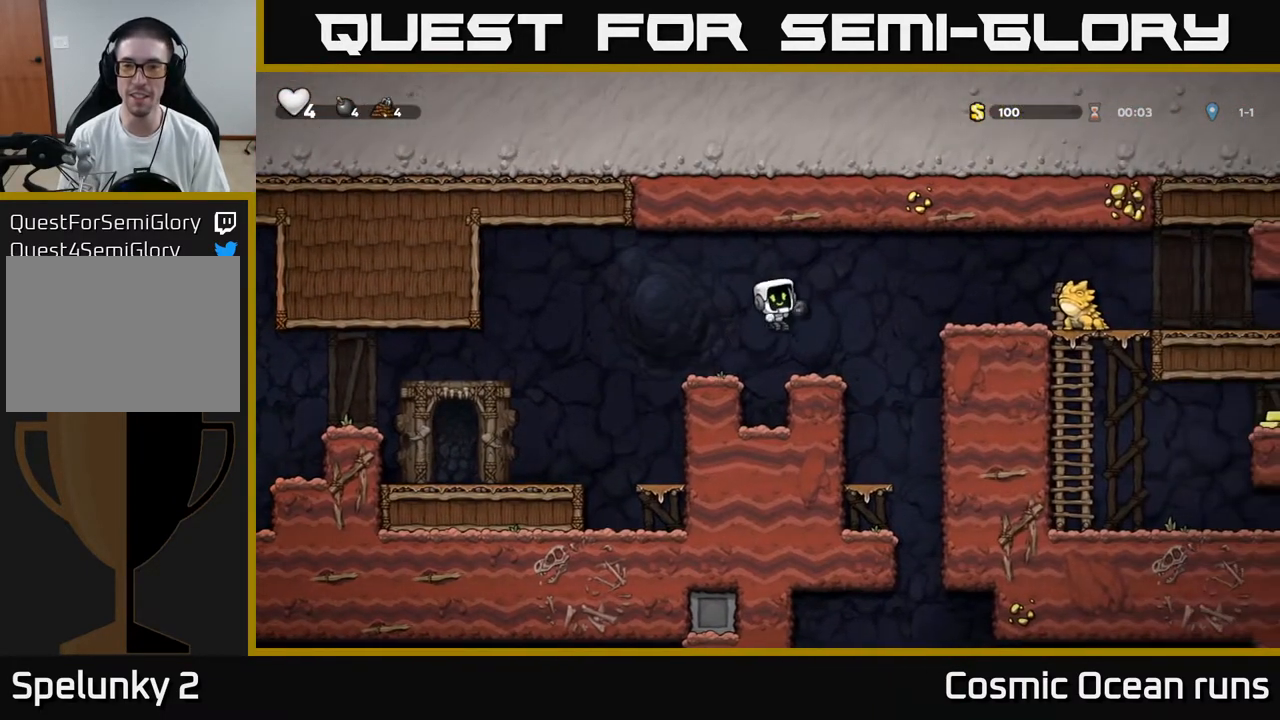
Gameplay with a controller (Xbox layout); each line is a JSON object with the inputs held at the frame after it. "events" lists button and stick changes between this image and that frame as [ms after this image, input, new state], when the widget could be followed in between.
{"buttons": ["DPAD_LEFT"], "left_stick": "center", "right_stick": "center", "events": [[17, "X", "up"], [433, "DPAD_LEFT", "down"]]}
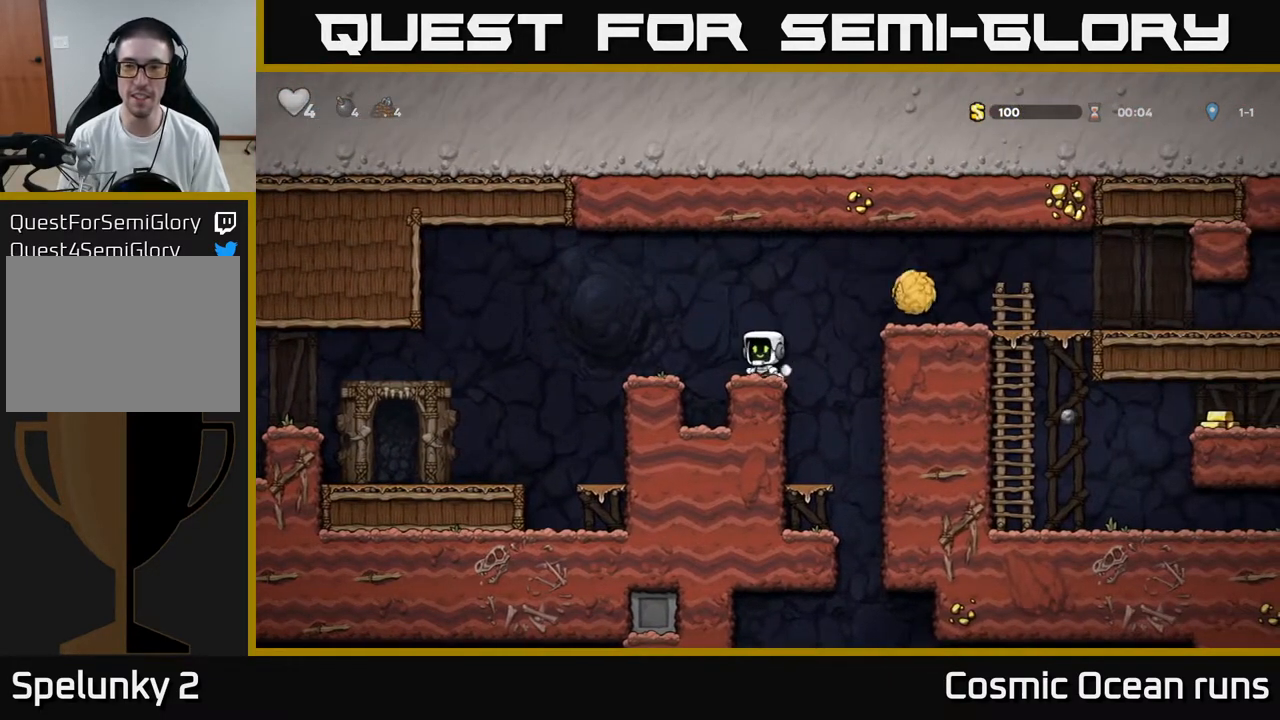
{"buttons": ["DPAD_LEFT"], "left_stick": "center", "right_stick": "center", "events": [[33, "A", "down"], [250, "A", "up"]]}
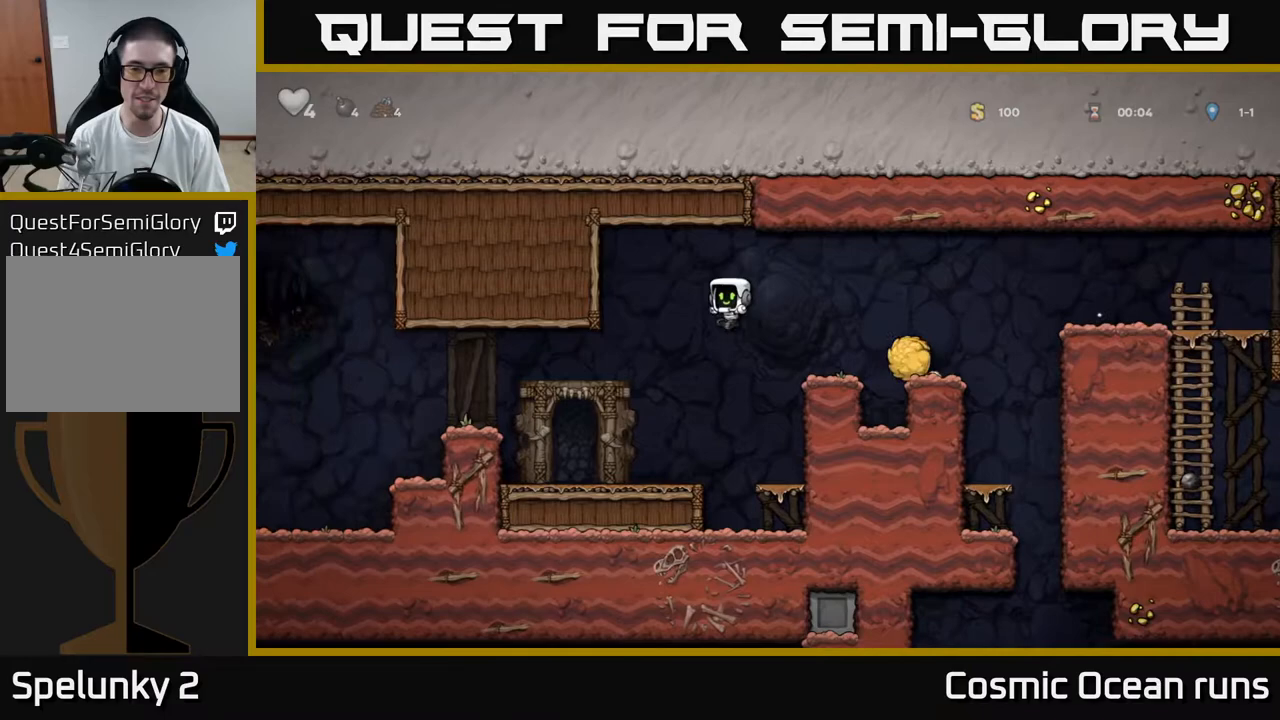
{"buttons": ["A", "DPAD_LEFT"], "left_stick": "center", "right_stick": "center", "events": [[333, "DPAD_LEFT", "up"], [400, "A", "down"], [417, "DPAD_LEFT", "down"]]}
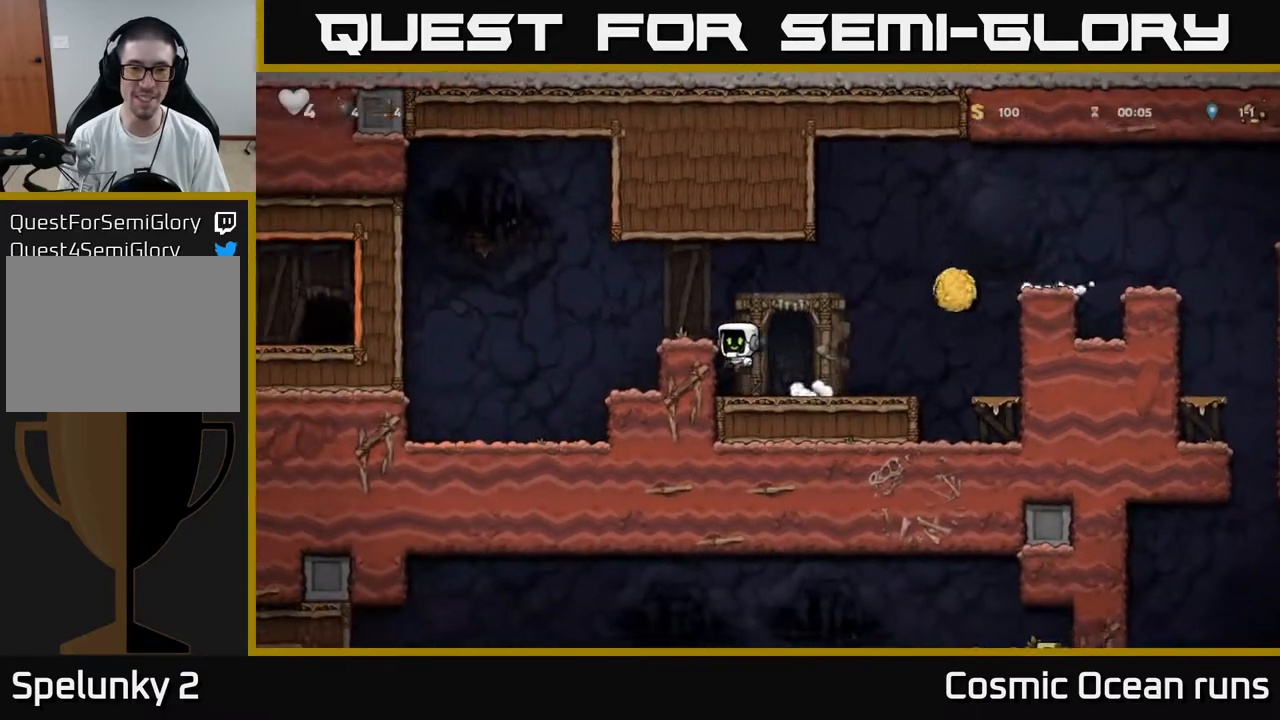
{"buttons": ["DPAD_RIGHT"], "left_stick": "center", "right_stick": "center", "events": [[67, "A", "up"], [400, "DPAD_LEFT", "up"], [467, "DPAD_RIGHT", "down"]]}
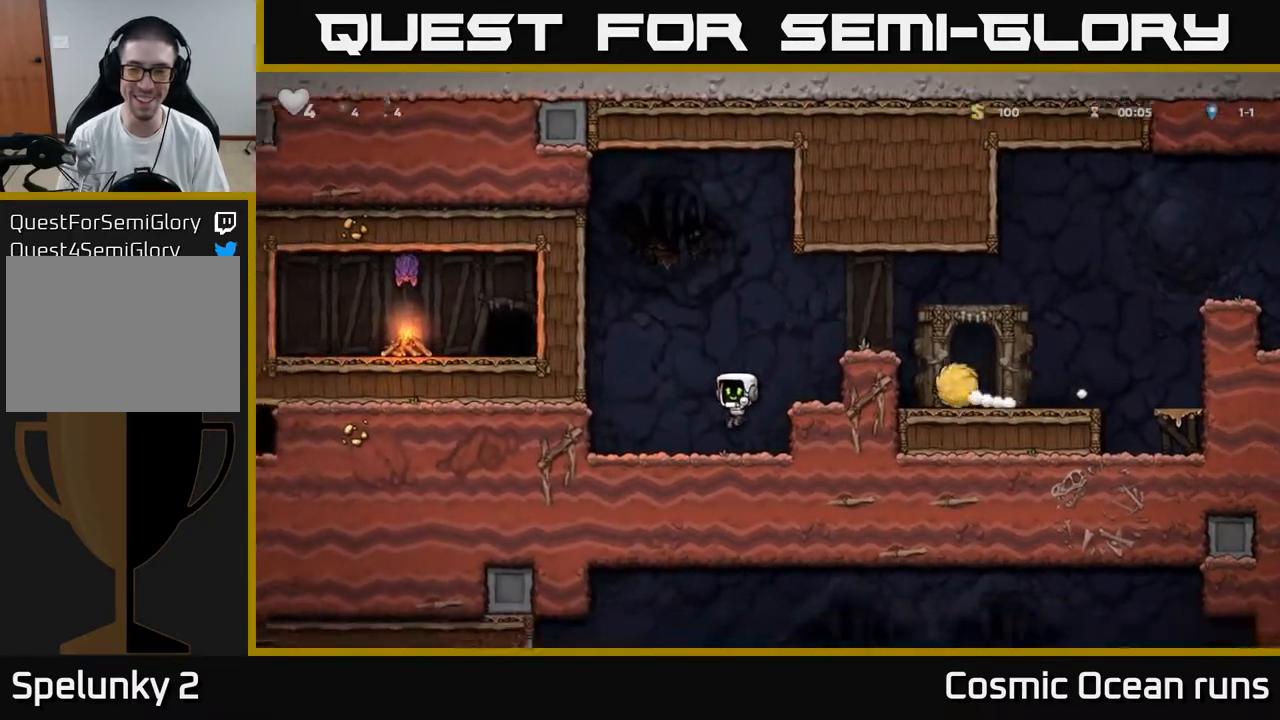
{"buttons": [], "left_stick": "center", "right_stick": "center", "events": [[67, "DPAD_RIGHT", "up"], [167, "A", "down"], [233, "DPAD_RIGHT", "down"], [333, "A", "up"], [483, "DPAD_RIGHT", "up"]]}
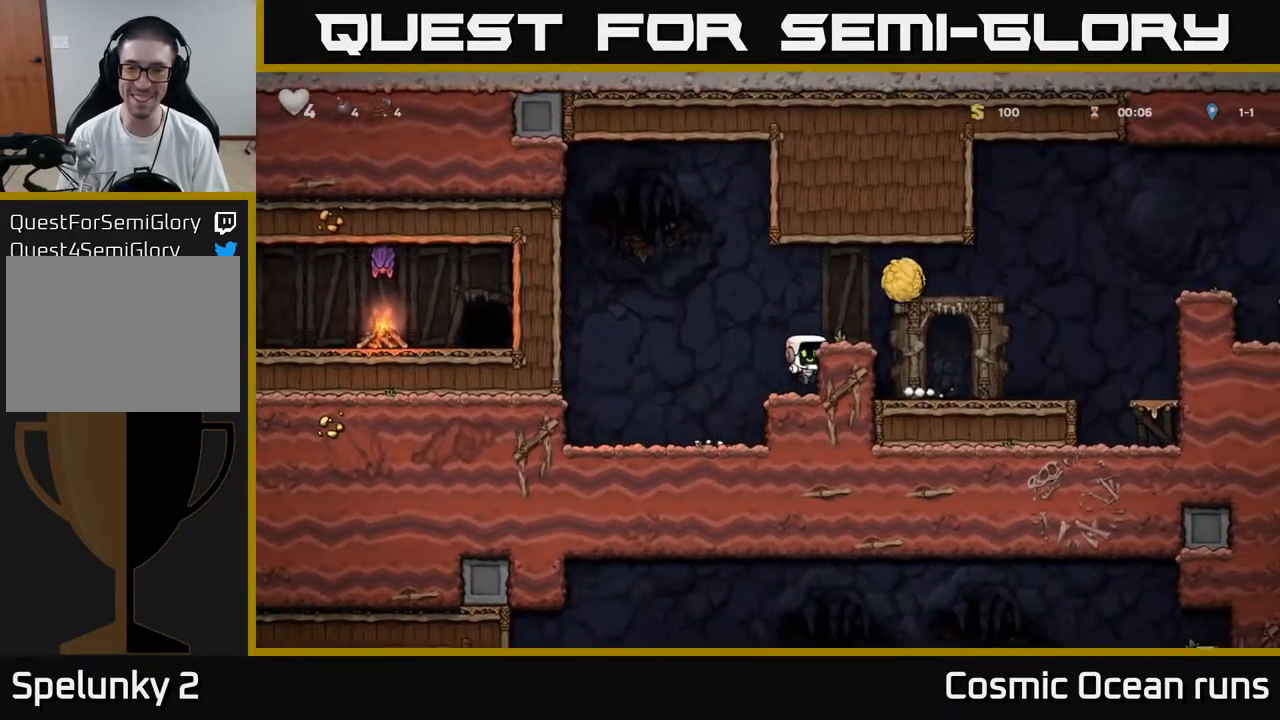
{"buttons": ["DPAD_RIGHT"], "left_stick": "center", "right_stick": "center", "events": [[150, "A", "down"], [183, "DPAD_RIGHT", "down"], [200, "X", "down"], [317, "A", "up"], [317, "X", "up"]]}
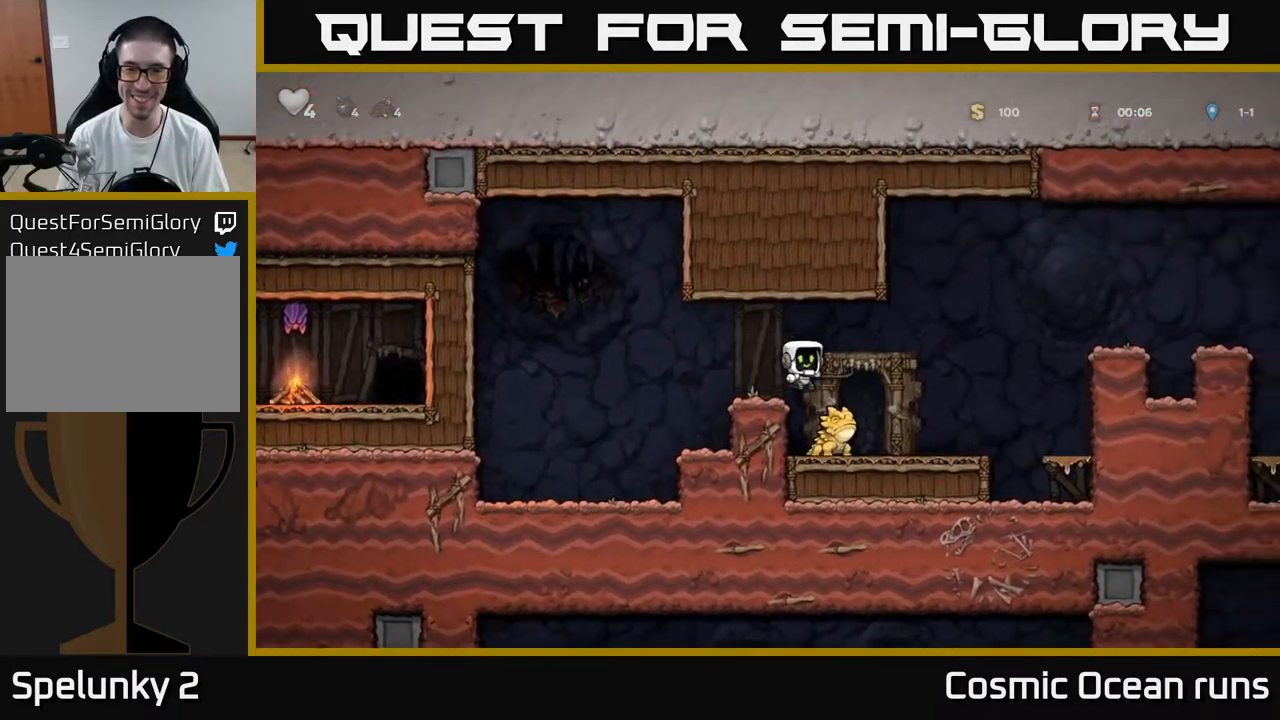
{"buttons": [], "left_stick": "center", "right_stick": "center", "events": [[50, "DPAD_RIGHT", "up"], [150, "A", "down"], [217, "DPAD_RIGHT", "down"], [300, "A", "up"], [400, "DPAD_RIGHT", "up"]]}
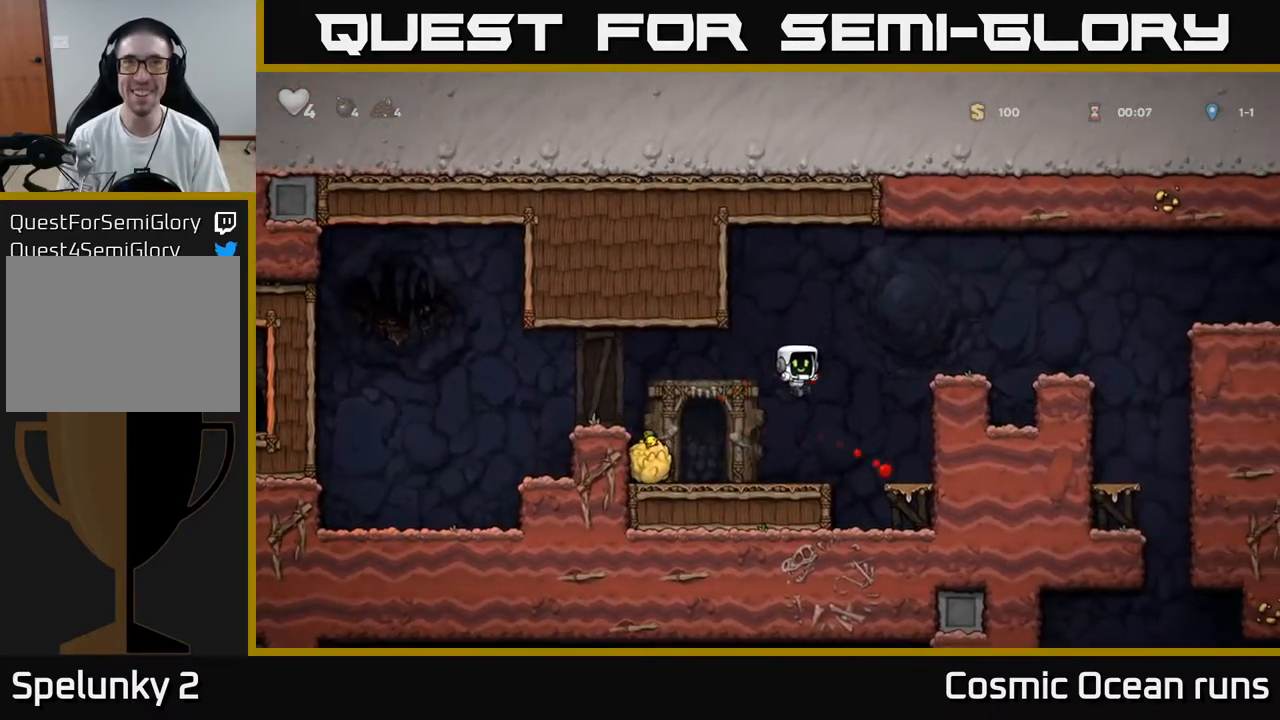
{"buttons": ["DPAD_RIGHT"], "left_stick": "center", "right_stick": "center", "events": [[200, "DPAD_RIGHT", "down"], [283, "A", "down"], [500, "A", "up"]]}
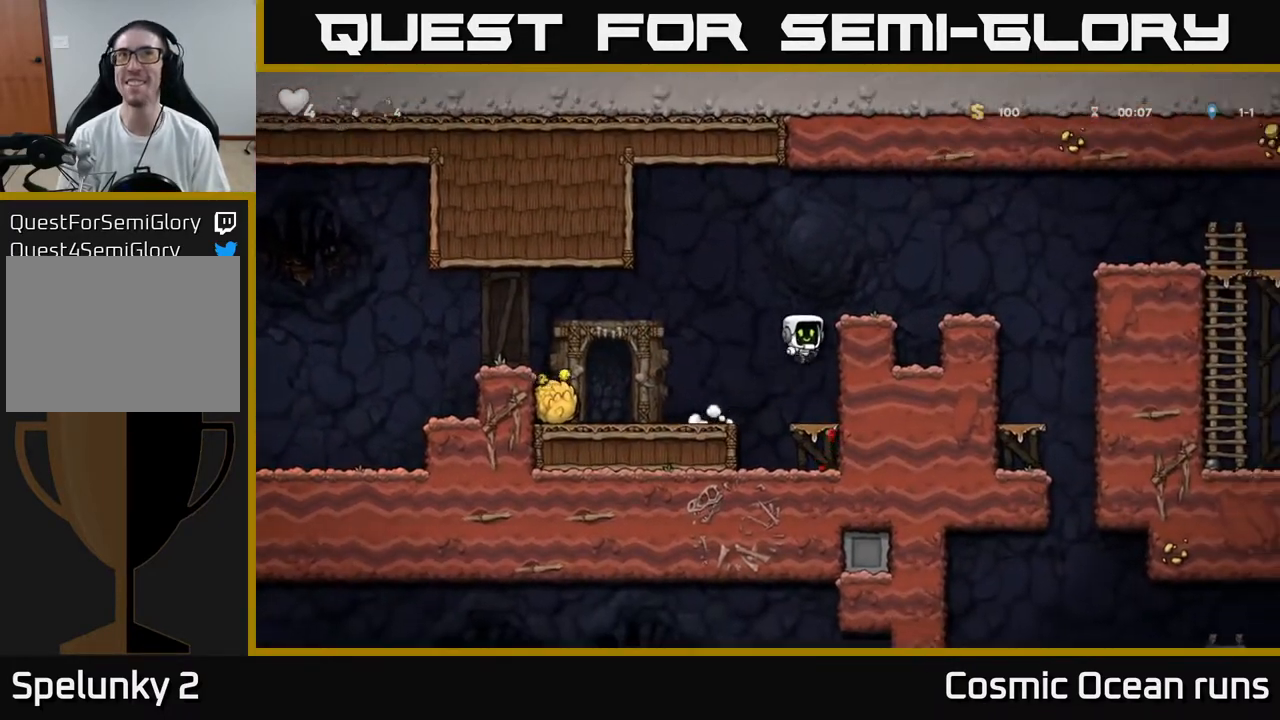
{"buttons": [], "left_stick": "center", "right_stick": "center", "events": [[167, "A", "down"], [317, "A", "up"], [383, "DPAD_RIGHT", "up"]]}
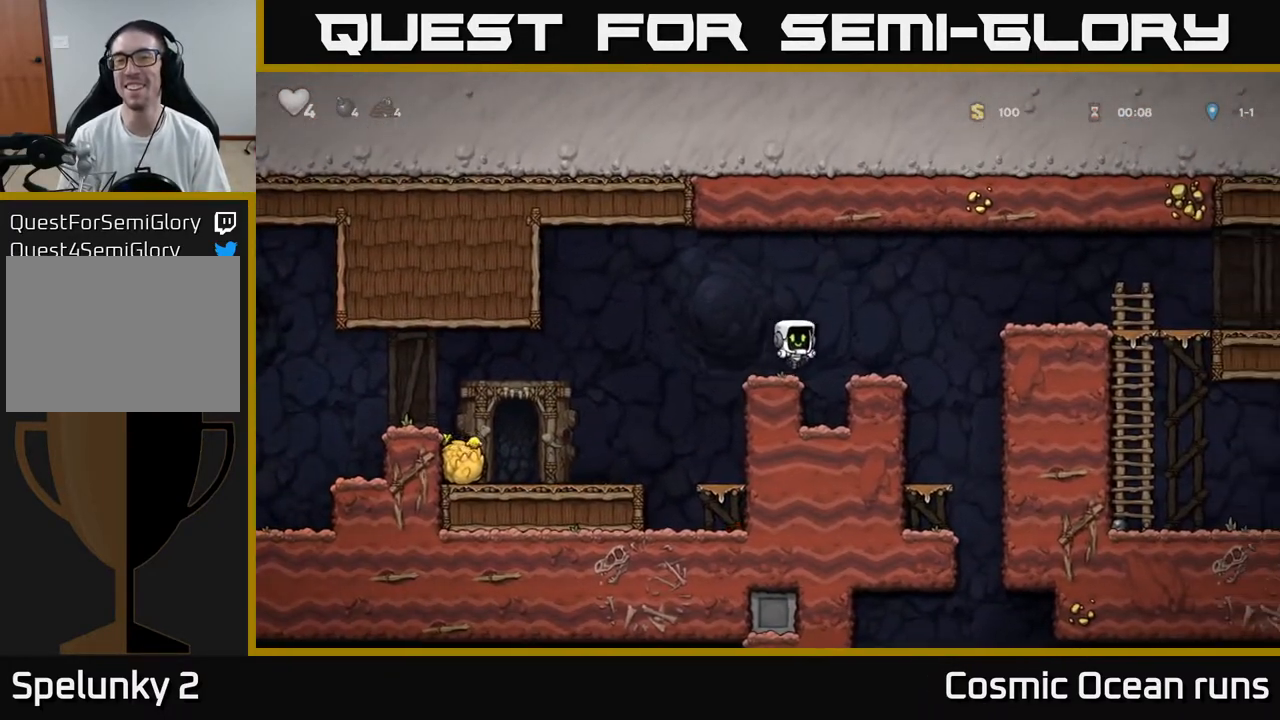
{"buttons": ["A", "DPAD_RIGHT"], "left_stick": "center", "right_stick": "center", "events": [[100, "DPAD_RIGHT", "down"], [133, "A", "down"]]}
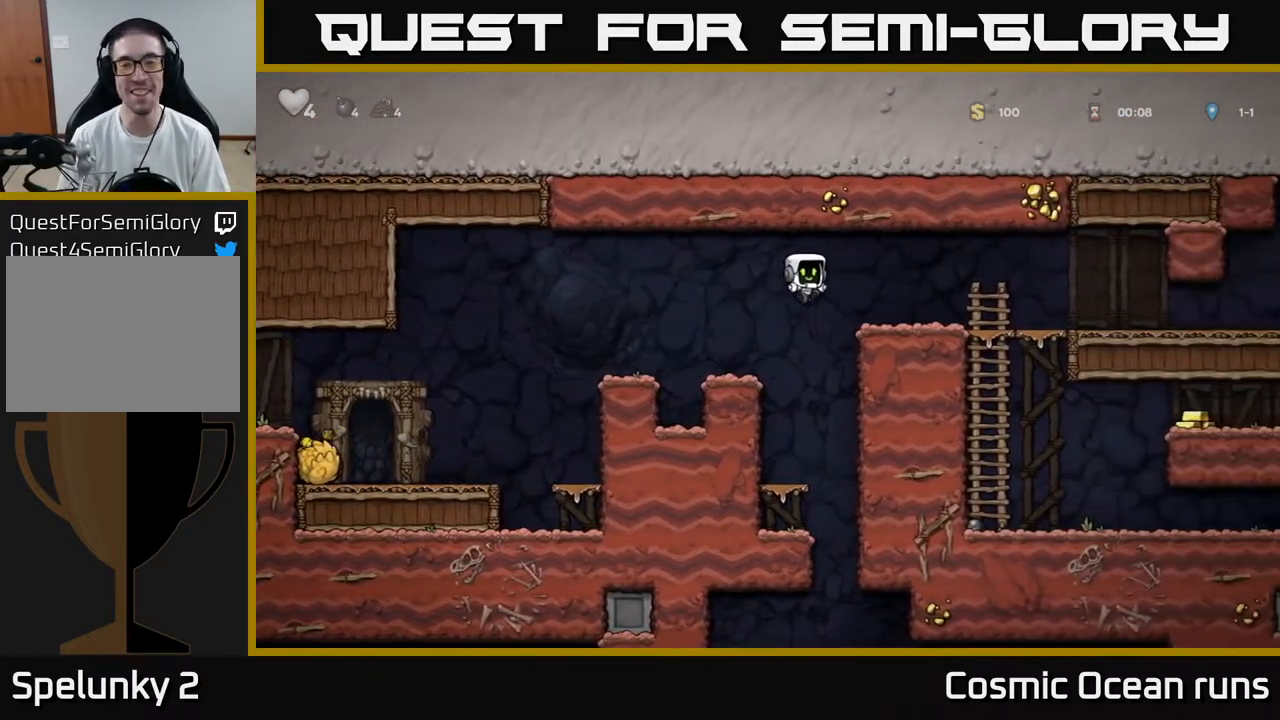
{"buttons": ["A", "DPAD_DOWN", "DPAD_LEFT"], "left_stick": "center", "right_stick": "center", "events": [[67, "A", "up"], [367, "DPAD_RIGHT", "up"], [417, "DPAD_DOWN", "down"], [433, "DPAD_LEFT", "down"], [467, "A", "down"]]}
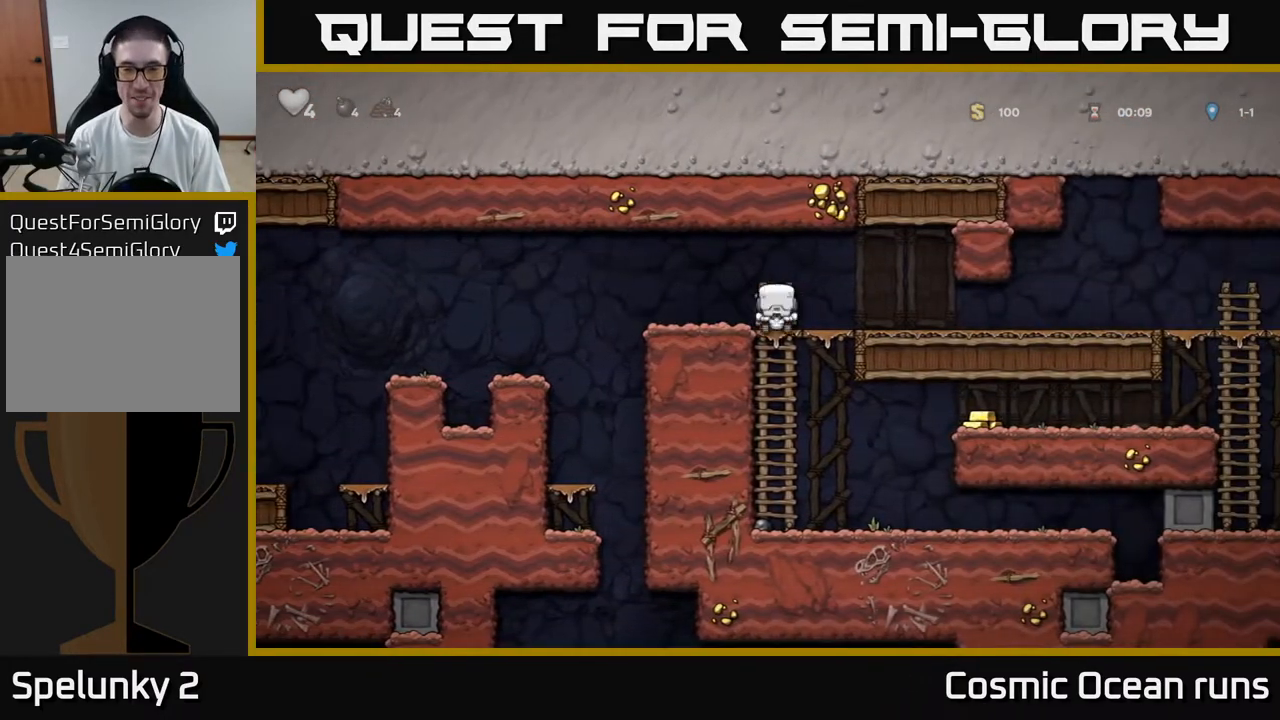
{"buttons": ["DPAD_RIGHT"], "left_stick": "center", "right_stick": "center", "events": [[33, "DPAD_LEFT", "up"], [83, "A", "up"], [100, "DPAD_DOWN", "up"], [267, "DPAD_RIGHT", "down"]]}
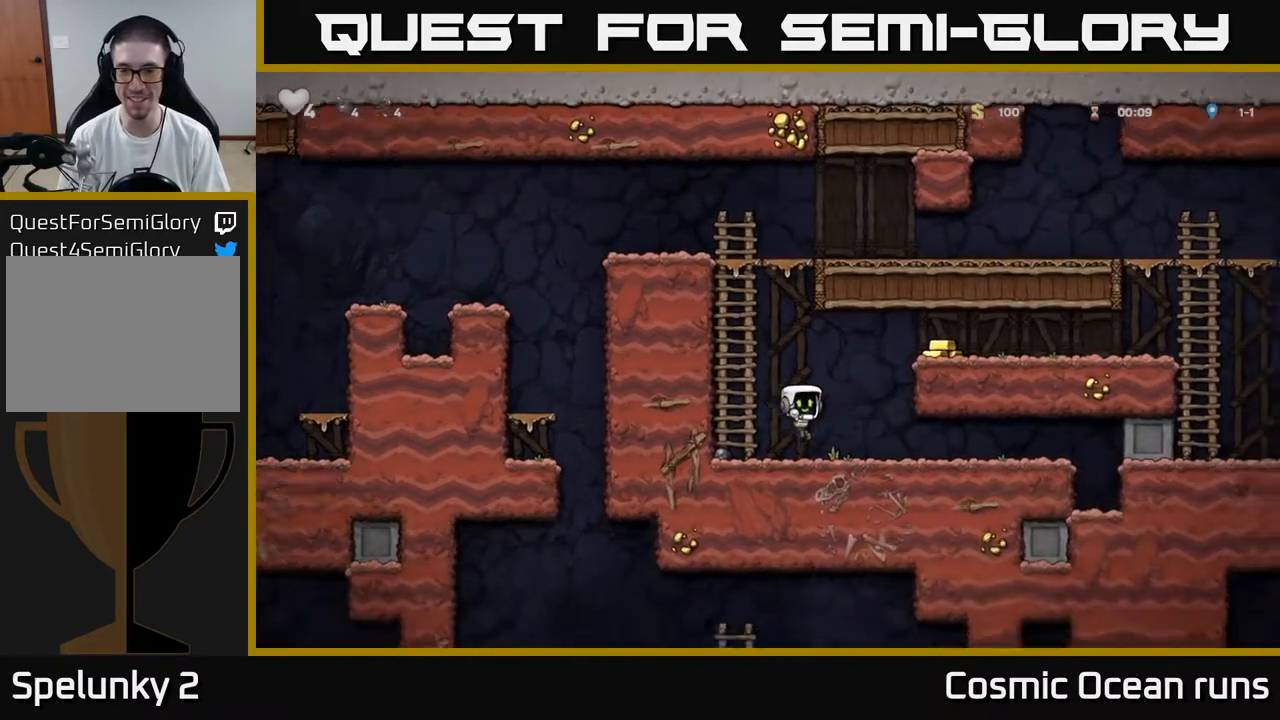
{"buttons": ["A", "DPAD_RIGHT"], "left_stick": "center", "right_stick": "center", "events": [[133, "A", "down"], [233, "A", "up"], [467, "A", "down"]]}
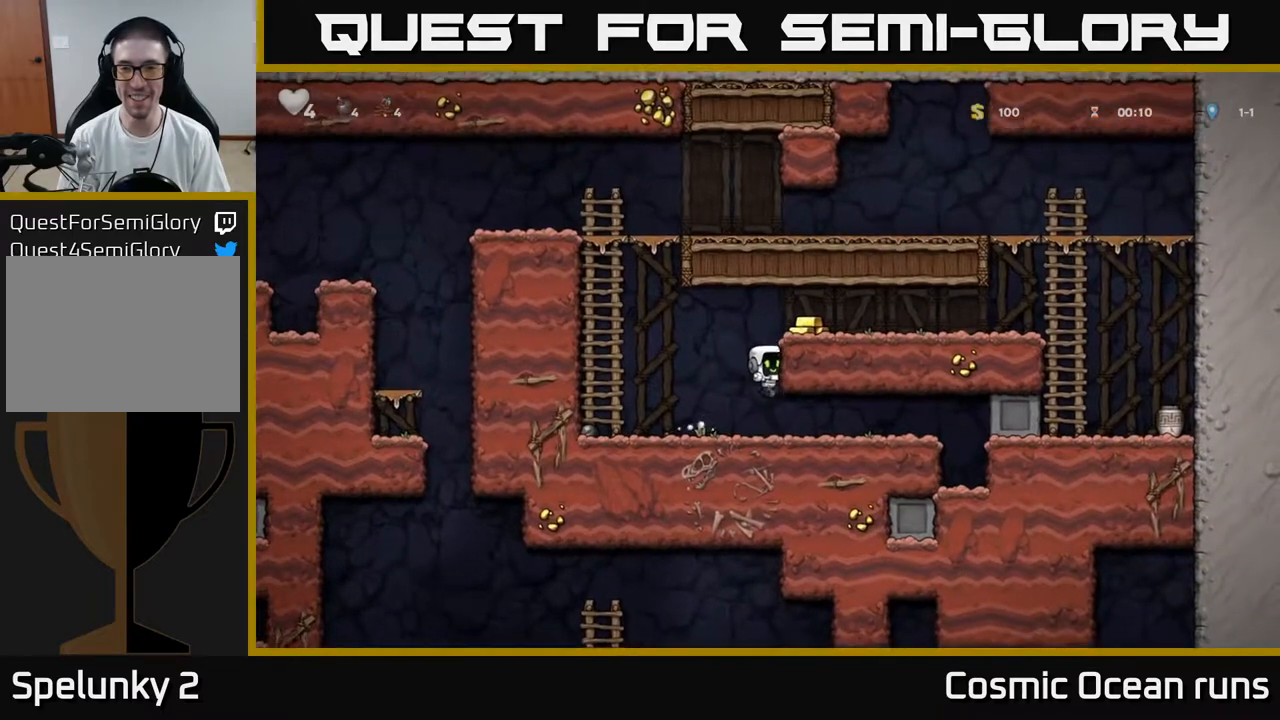
{"buttons": ["DPAD_LEFT"], "left_stick": "center", "right_stick": "center", "events": [[133, "A", "up"], [217, "DPAD_RIGHT", "up"], [250, "DPAD_LEFT", "down"]]}
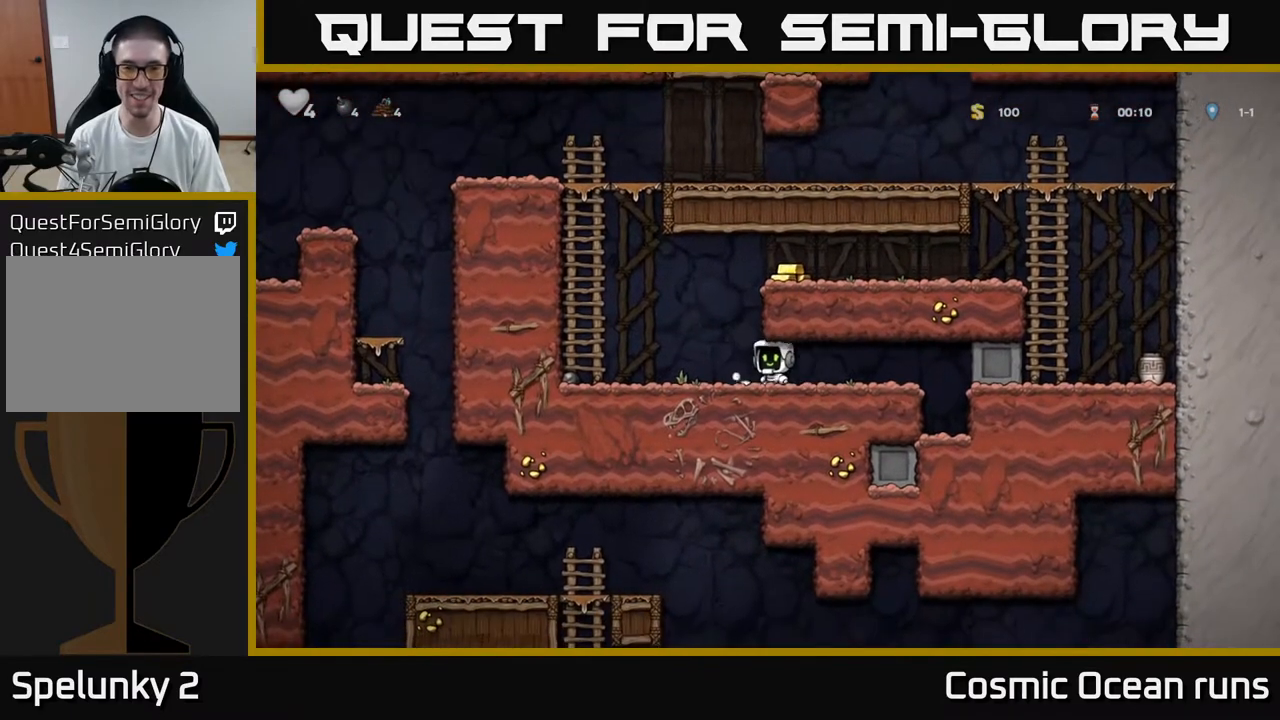
{"buttons": ["DPAD_RIGHT"], "left_stick": "center", "right_stick": "center", "events": [[33, "DPAD_LEFT", "up"], [117, "A", "down"], [167, "DPAD_RIGHT", "down"], [350, "A", "up"]]}
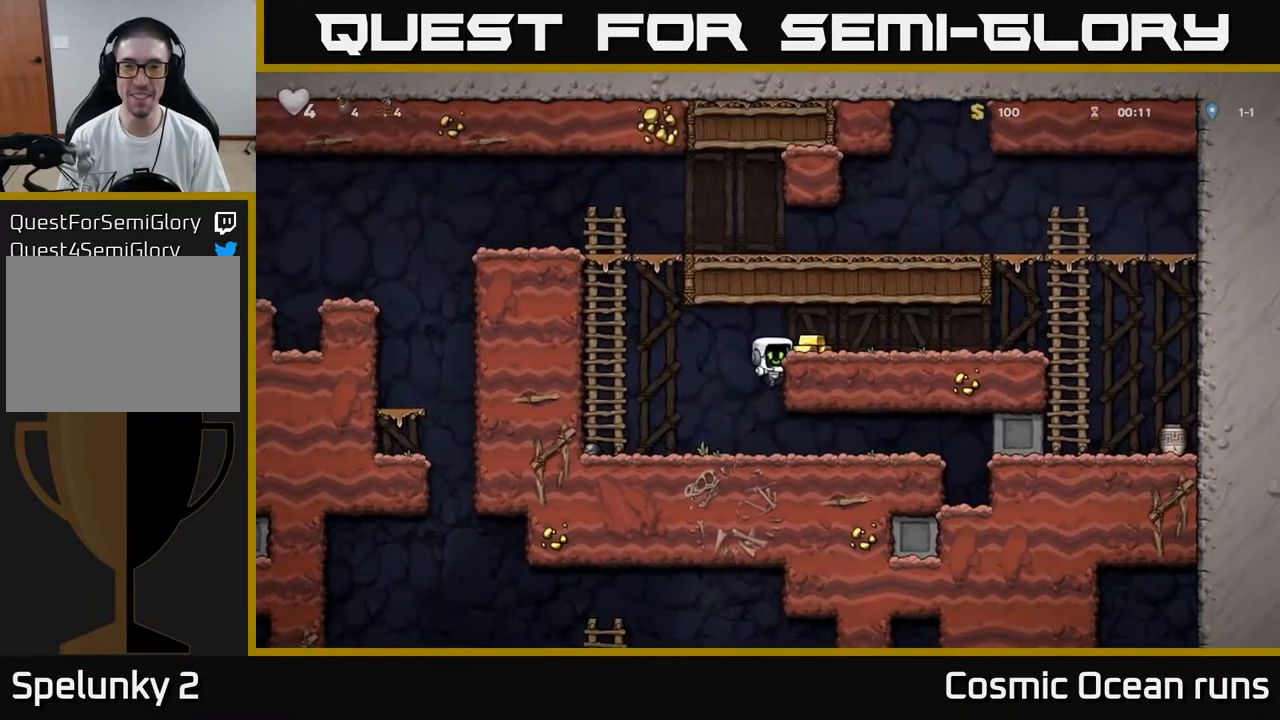
{"buttons": ["DPAD_RIGHT"], "left_stick": "center", "right_stick": "center", "events": [[17, "A", "down"], [133, "A", "up"]]}
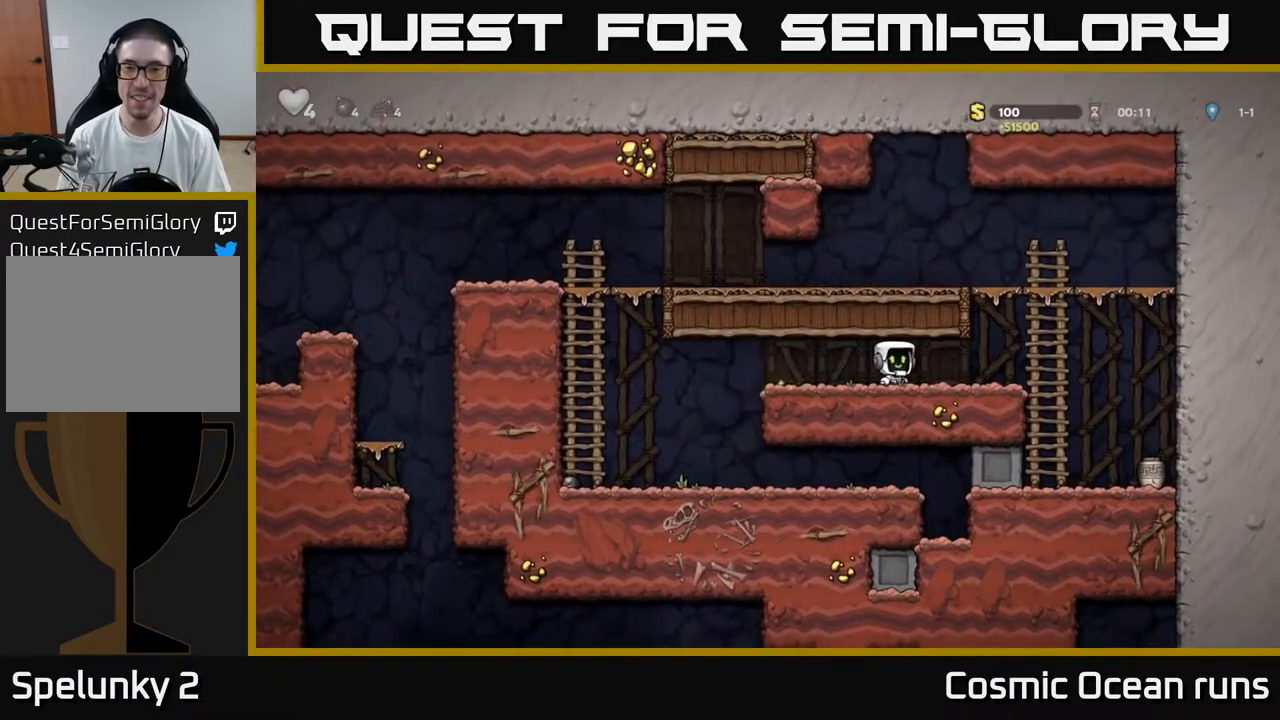
{"buttons": [], "left_stick": "center", "right_stick": "center", "events": [[167, "A", "down"], [250, "A", "up"], [483, "DPAD_RIGHT", "up"]]}
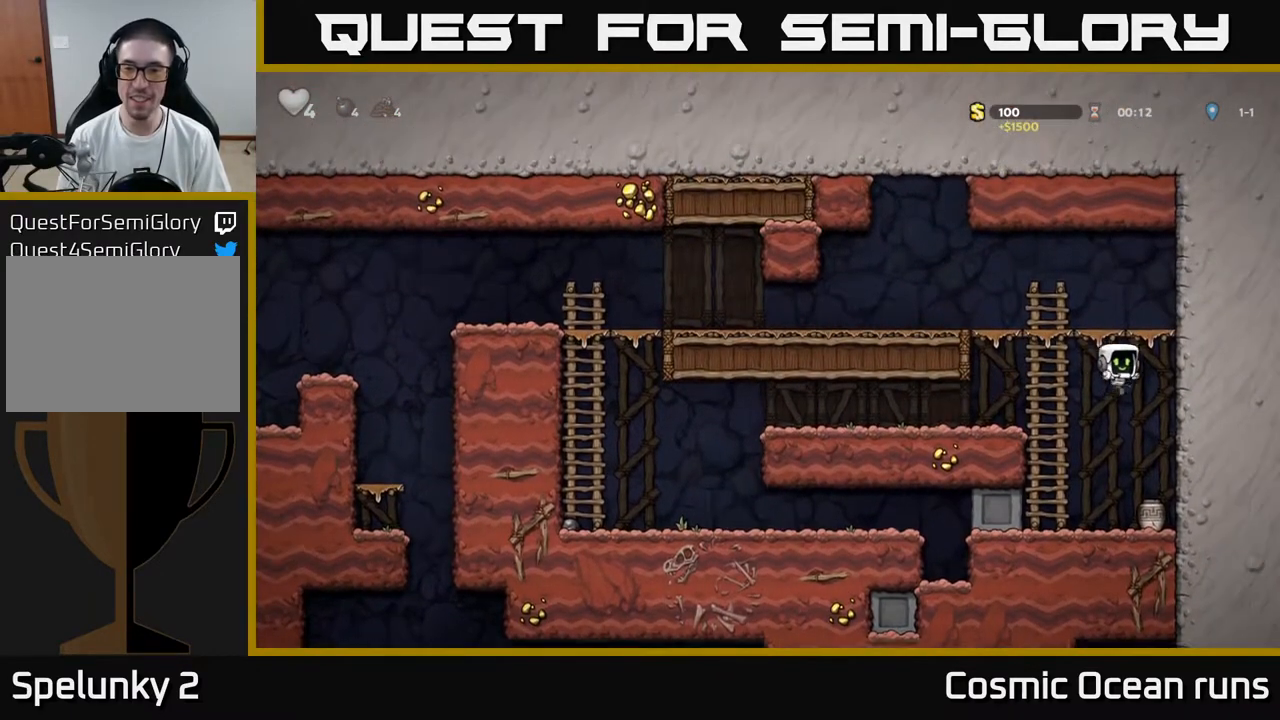
{"buttons": ["X", "DPAD_LEFT"], "left_stick": "center", "right_stick": "center", "events": [[117, "DPAD_DOWN", "down"], [383, "X", "down"], [417, "DPAD_LEFT", "down"], [433, "DPAD_DOWN", "up"]]}
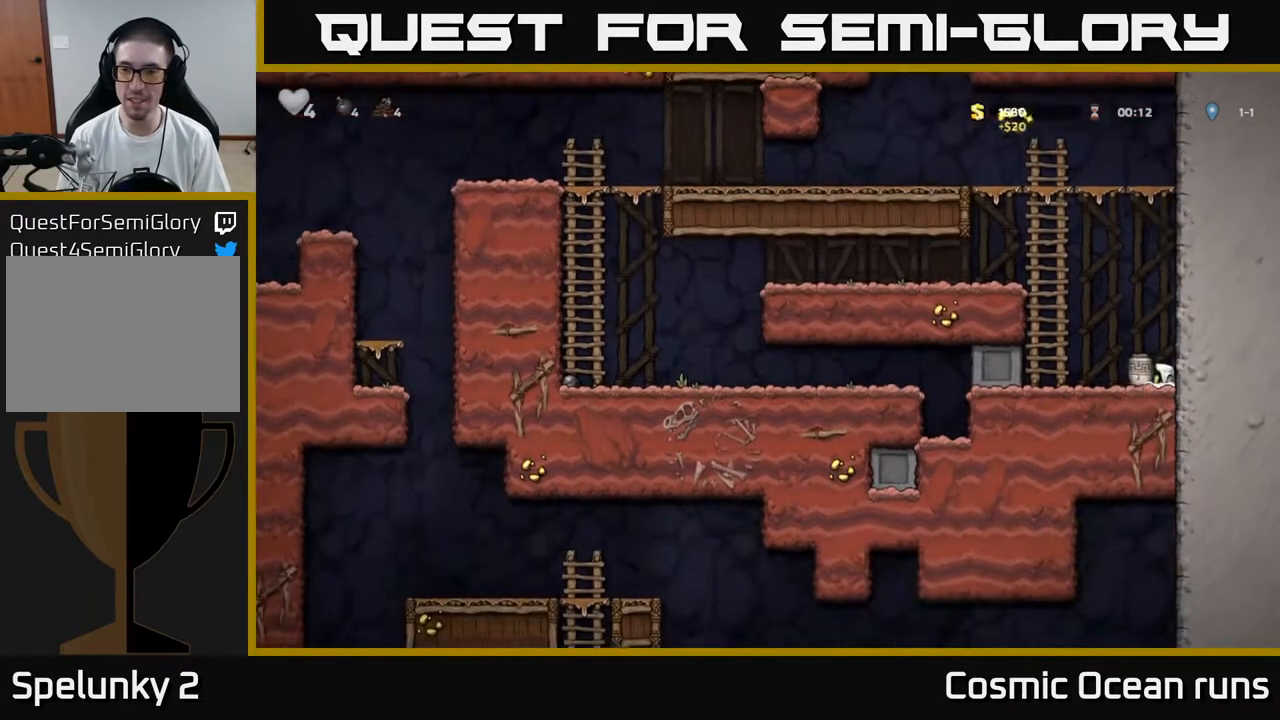
{"buttons": ["A", "DPAD_UP"], "left_stick": "center", "right_stick": "center", "events": [[17, "X", "up"], [33, "A", "down"], [200, "DPAD_UP", "down"], [233, "DPAD_LEFT", "up"], [250, "A", "up"], [333, "A", "down"]]}
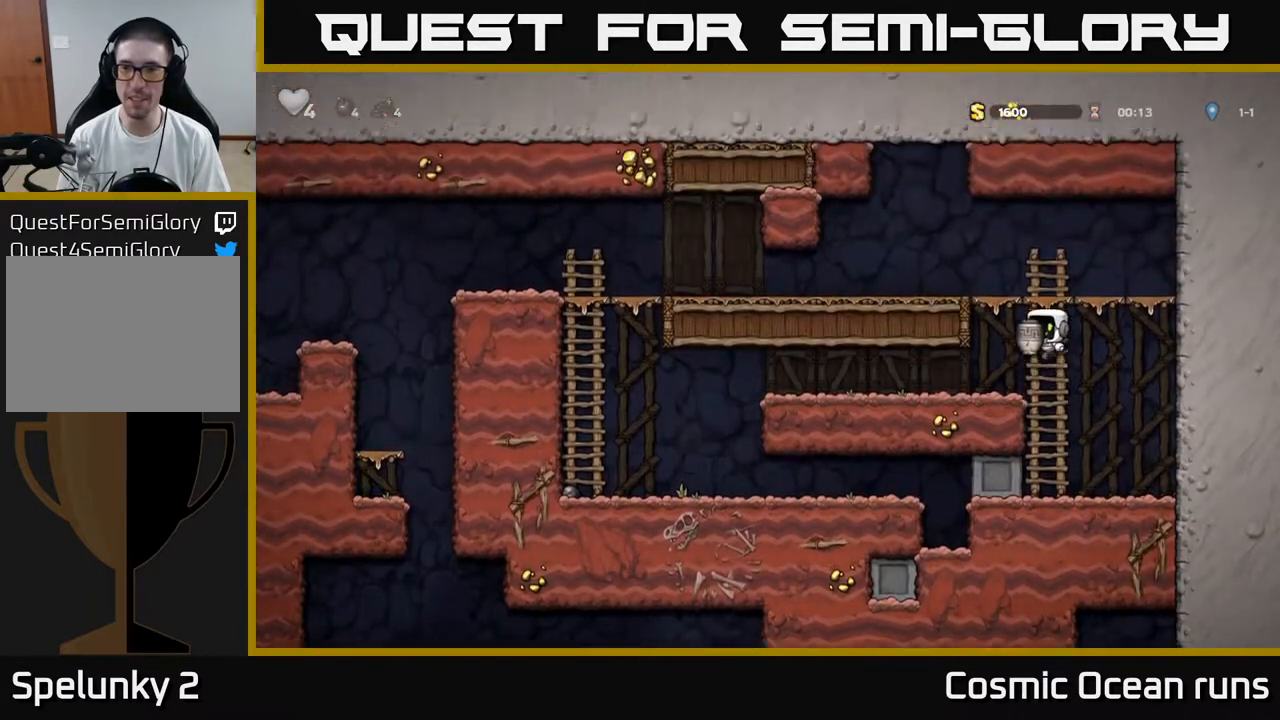
{"buttons": ["DPAD_RIGHT"], "left_stick": "center", "right_stick": "center", "events": [[17, "A", "up"], [150, "A", "down"], [150, "DPAD_LEFT", "down"], [183, "DPAD_UP", "up"], [300, "X", "down"], [317, "A", "up"], [317, "DPAD_LEFT", "up"], [383, "X", "up"], [483, "DPAD_RIGHT", "down"]]}
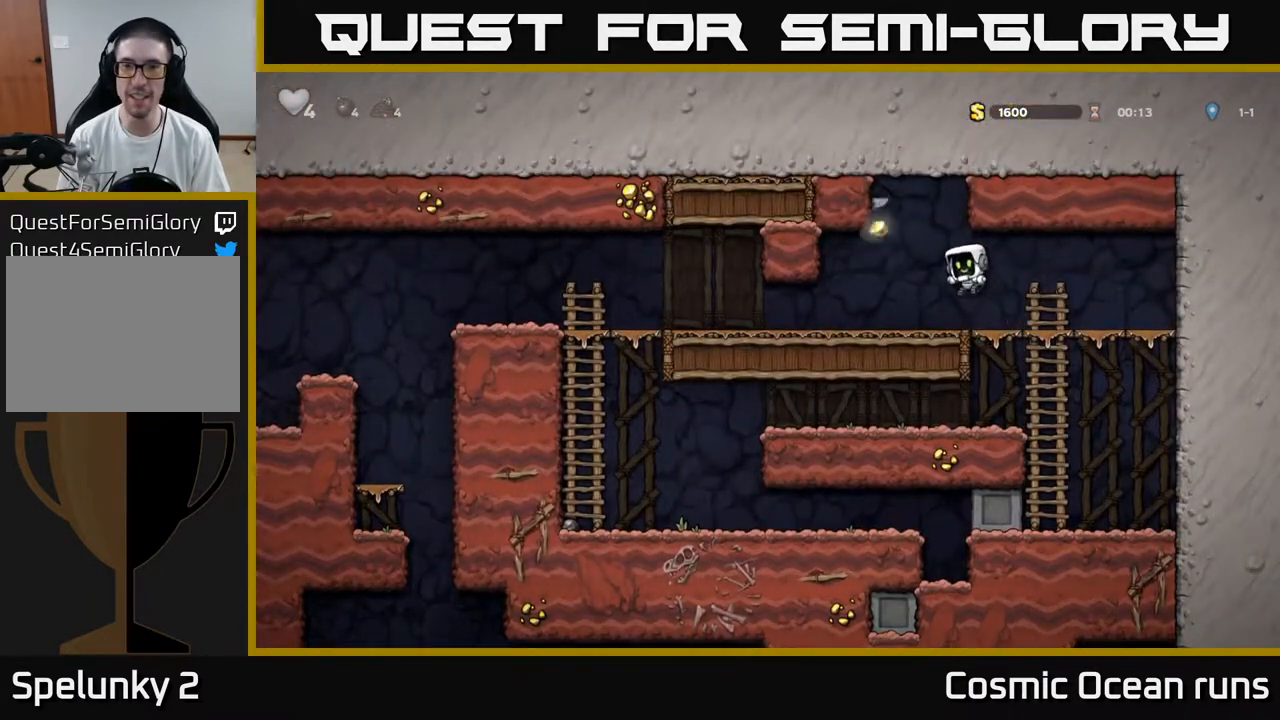
{"buttons": ["DPAD_LEFT"], "left_stick": "center", "right_stick": "center", "events": [[133, "DPAD_RIGHT", "up"], [267, "DPAD_LEFT", "down"]]}
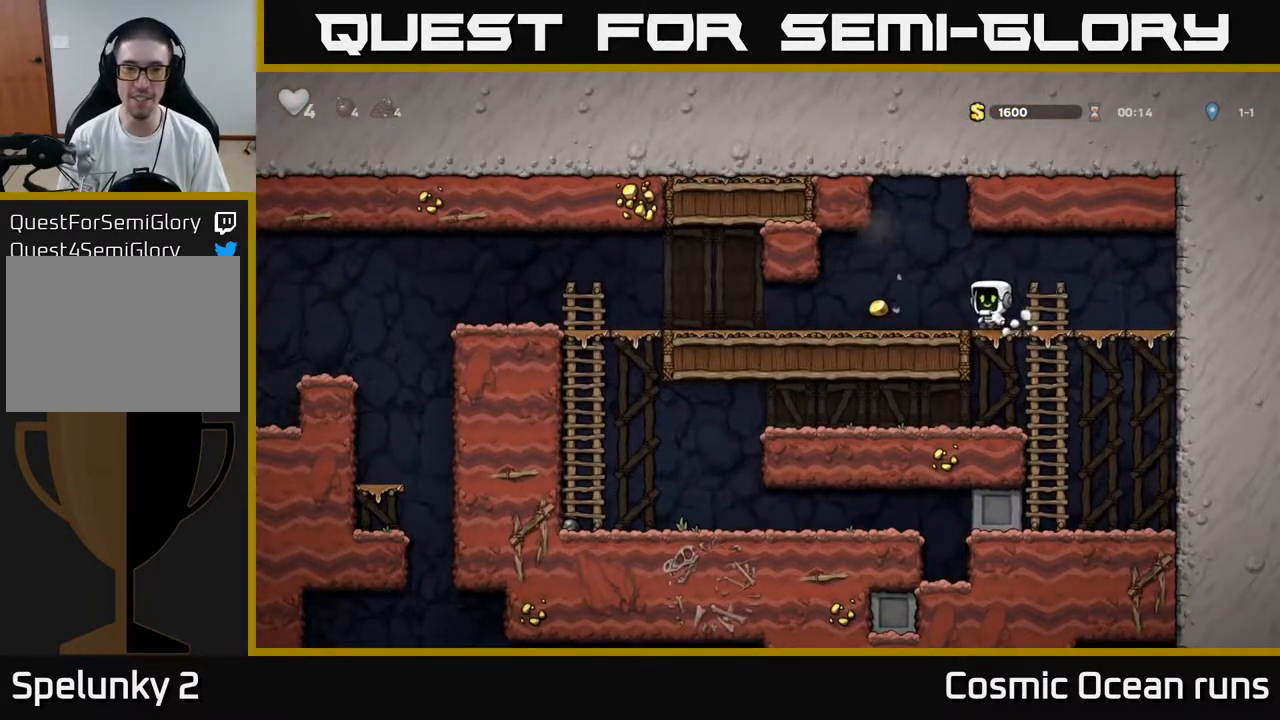
{"buttons": ["DPAD_LEFT"], "left_stick": "center", "right_stick": "center", "events": []}
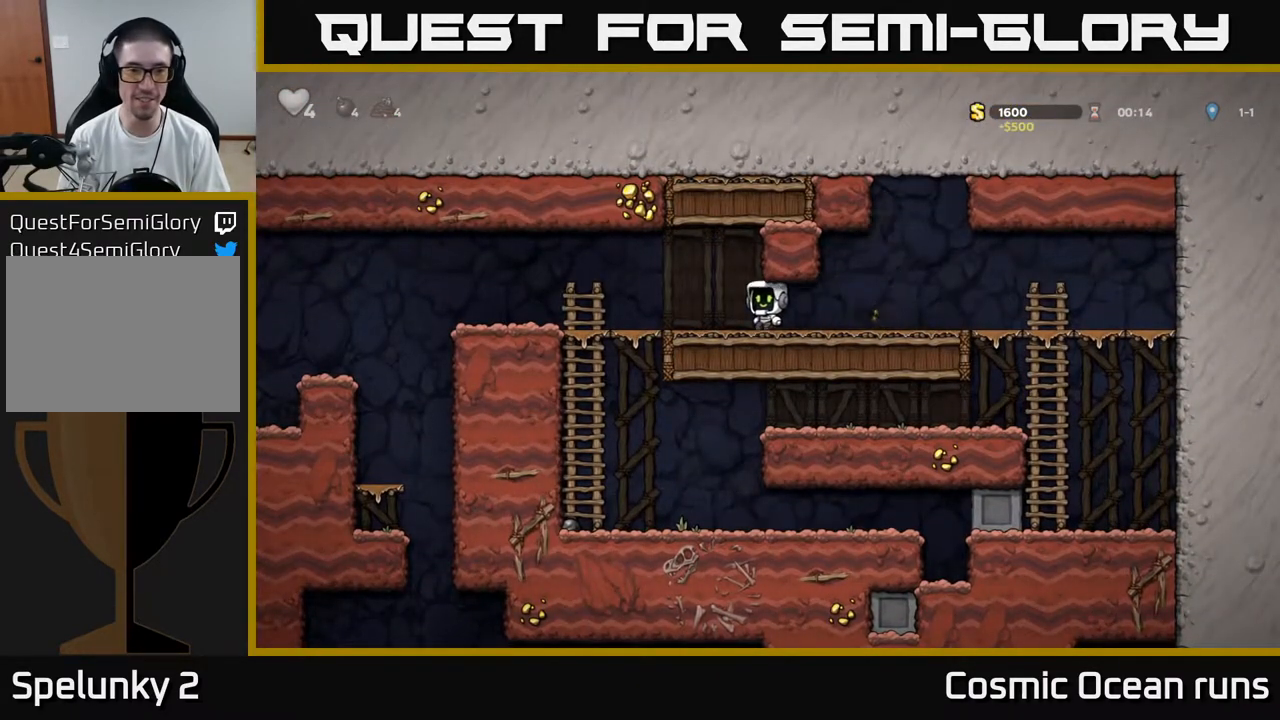
{"buttons": ["A", "DPAD_DOWN"], "left_stick": "center", "right_stick": "center", "events": [[317, "DPAD_DOWN", "down"], [333, "DPAD_LEFT", "up"], [417, "A", "down"]]}
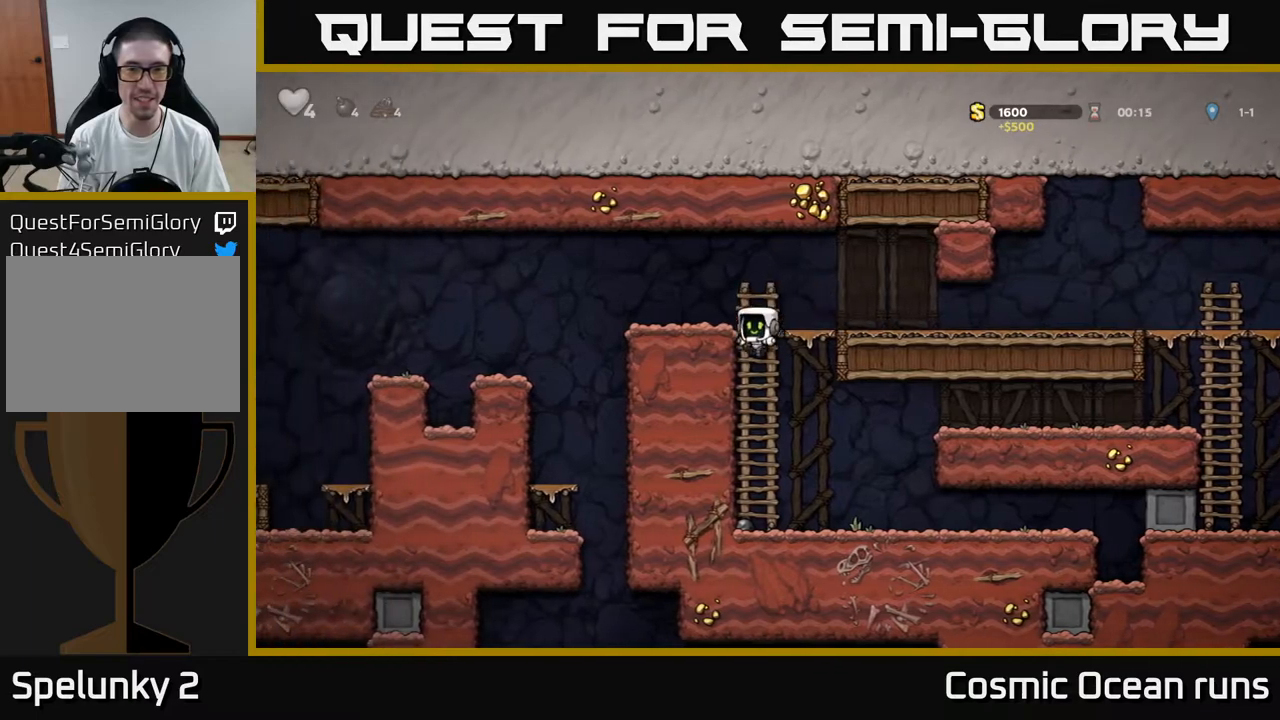
{"buttons": ["X", "DPAD_DOWN"], "left_stick": "center", "right_stick": "center", "events": [[17, "A", "up"], [450, "X", "down"]]}
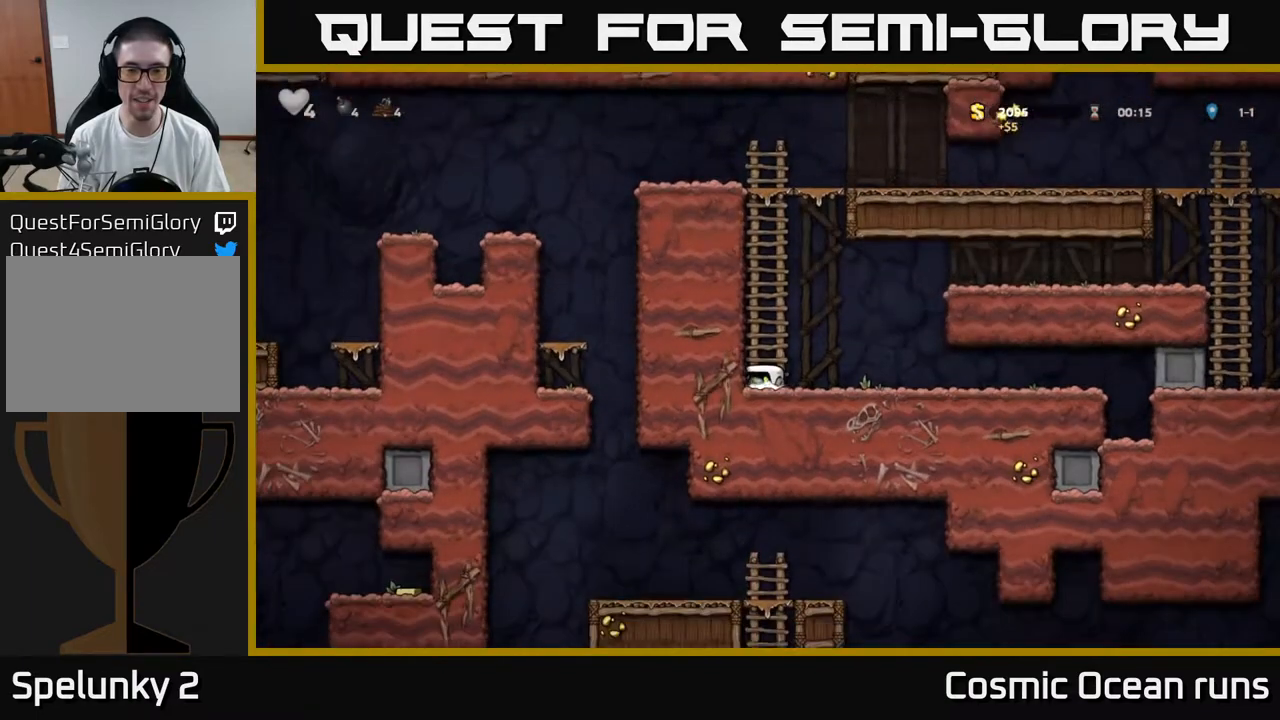
{"buttons": ["A", "DPAD_UP"], "left_stick": "center", "right_stick": "center", "events": [[67, "DPAD_DOWN", "up"], [67, "X", "up"], [83, "A", "down"], [83, "DPAD_UP", "down"], [267, "A", "up"], [433, "A", "down"]]}
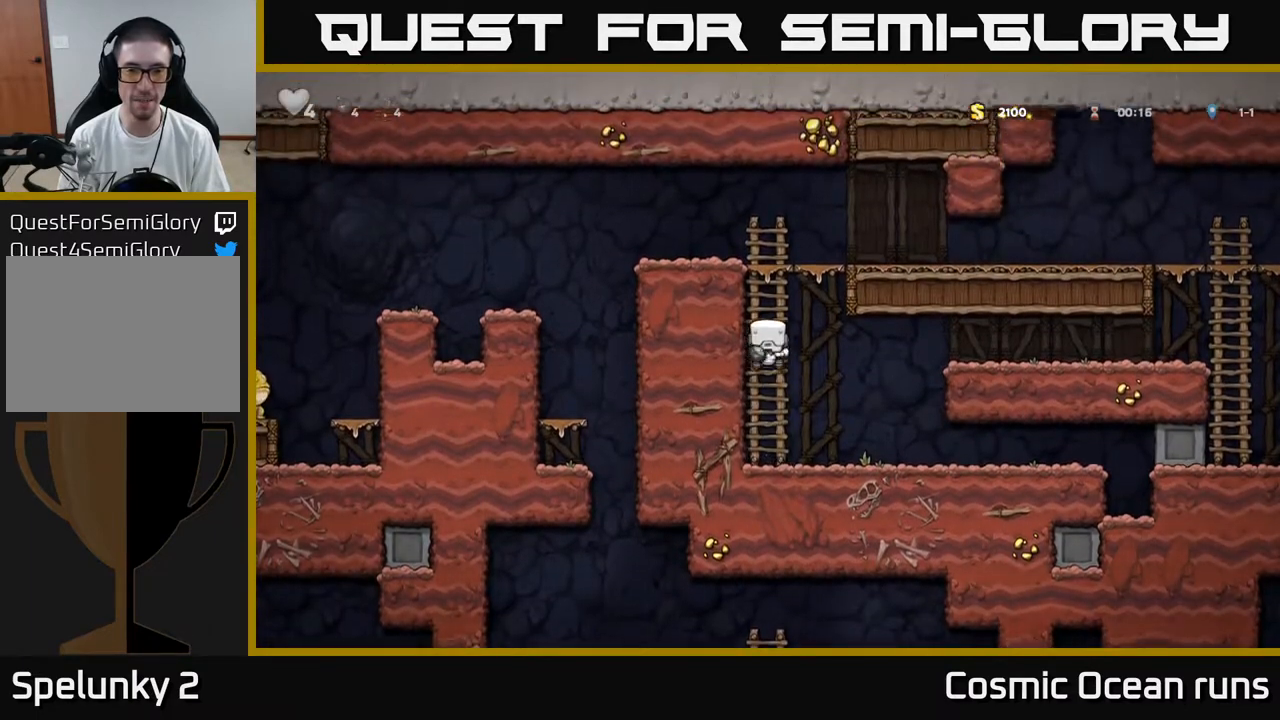
{"buttons": ["DPAD_LEFT"], "left_stick": "center", "right_stick": "center", "events": [[67, "A", "up"], [333, "A", "down"], [367, "DPAD_LEFT", "down"], [400, "DPAD_UP", "up"], [500, "A", "up"]]}
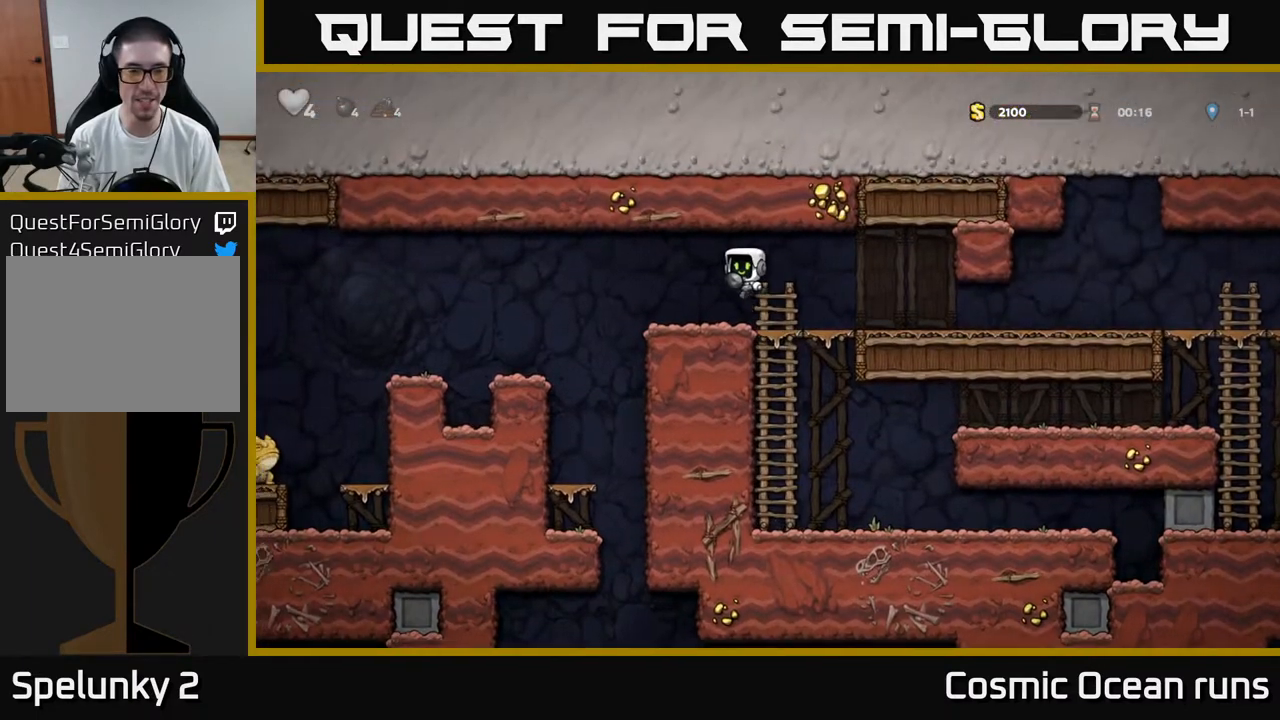
{"buttons": ["DPAD_DOWN"], "left_stick": "center", "right_stick": "center", "events": [[267, "DPAD_LEFT", "up"], [500, "DPAD_DOWN", "down"]]}
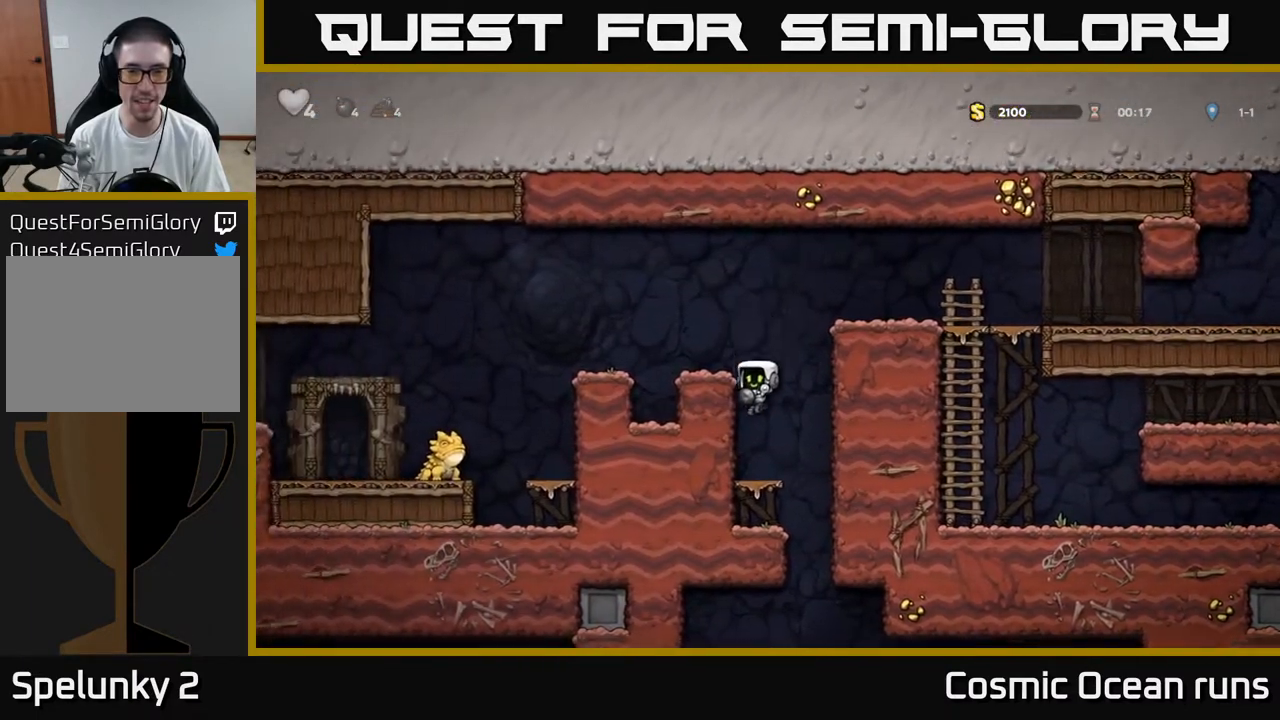
{"buttons": ["DPAD_RIGHT"], "left_stick": "center", "right_stick": "center", "events": [[183, "A", "down"], [283, "A", "up"], [317, "DPAD_DOWN", "up"], [433, "DPAD_RIGHT", "down"]]}
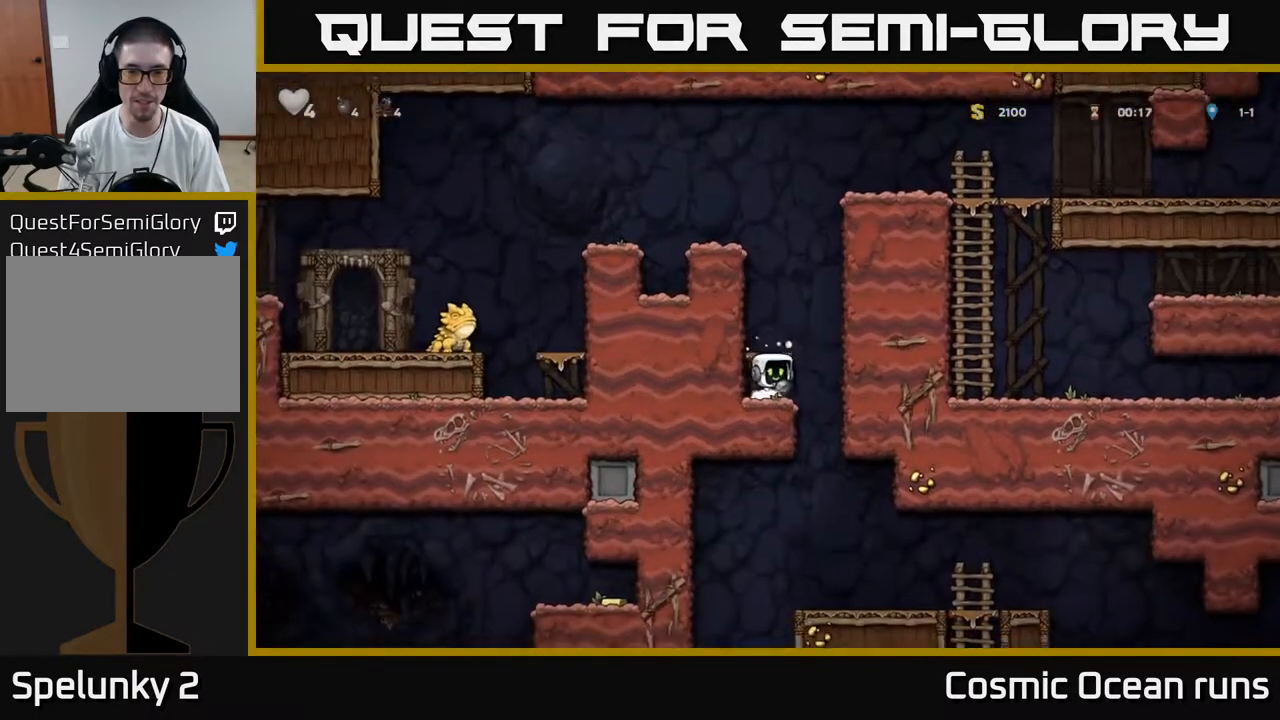
{"buttons": ["A", "DPAD_DOWN"], "left_stick": "center", "right_stick": "center", "events": [[100, "DPAD_RIGHT", "up"], [133, "DPAD_LEFT", "down"], [300, "DPAD_DOWN", "down"], [317, "DPAD_LEFT", "up"], [417, "A", "down"]]}
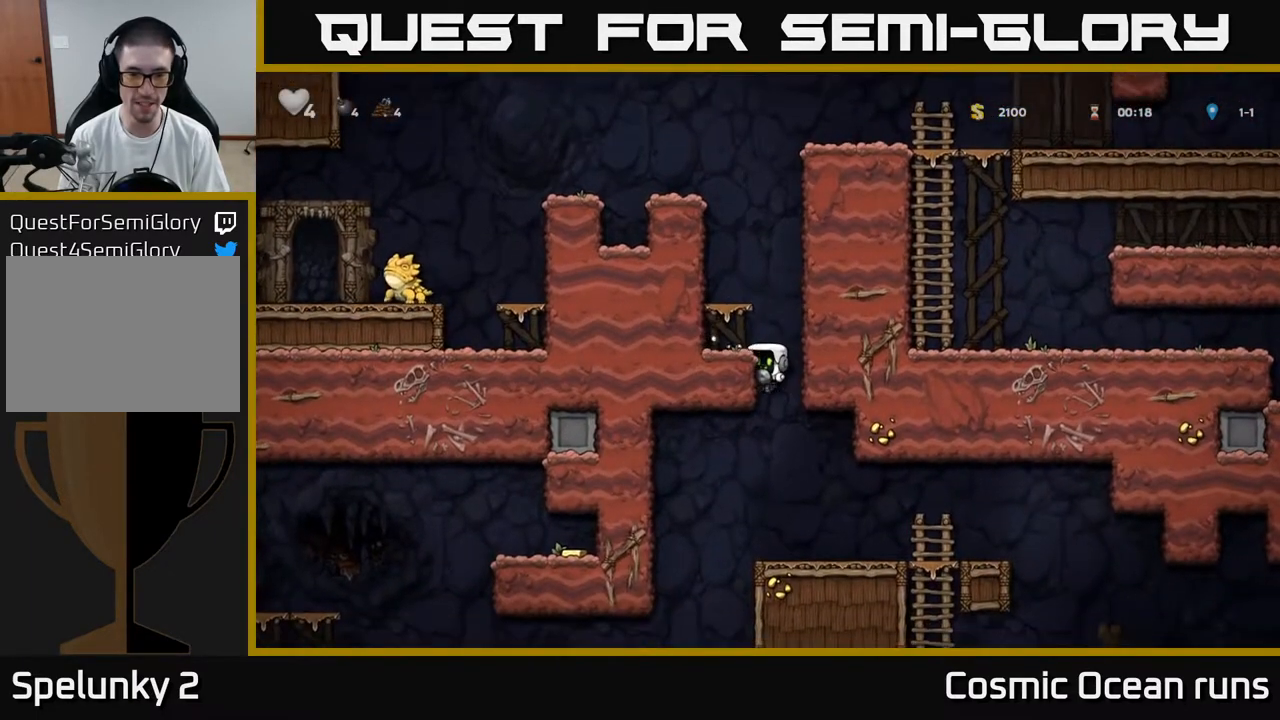
{"buttons": ["DPAD_LEFT"], "left_stick": "center", "right_stick": "center", "events": [[17, "A", "up"], [67, "DPAD_DOWN", "up"], [217, "DPAD_RIGHT", "down"], [350, "DPAD_RIGHT", "up"], [367, "DPAD_LEFT", "down"]]}